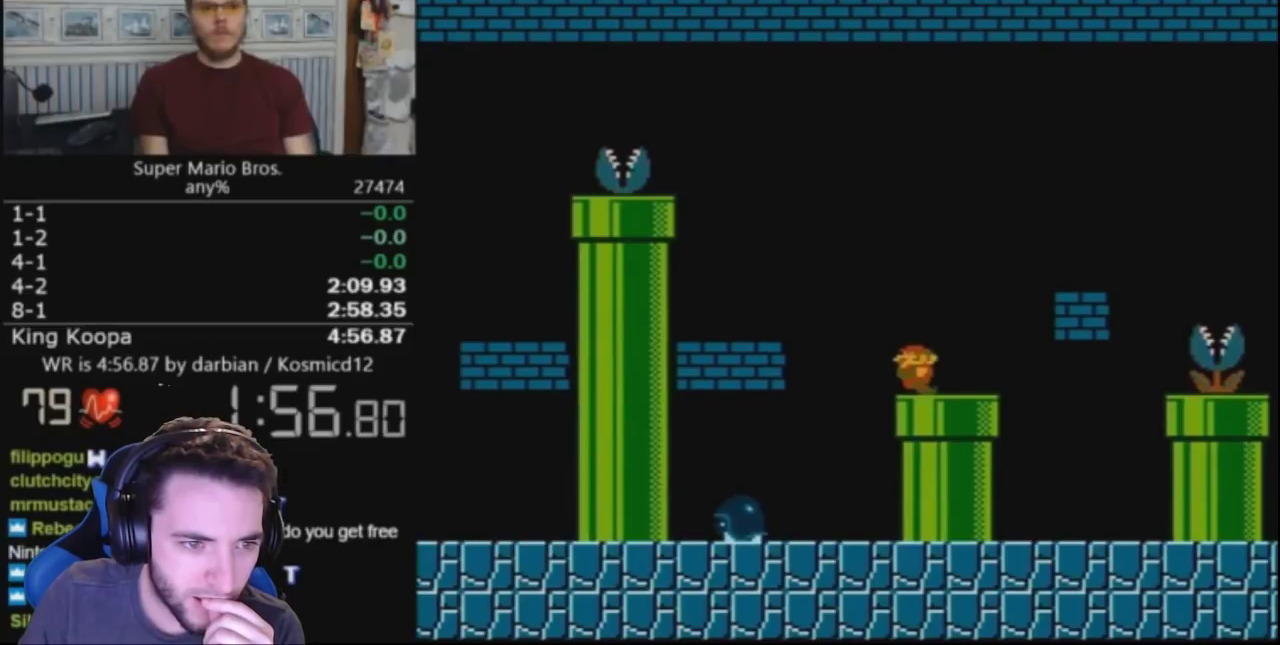
Gameplay with a controller (Nintendo layout); each line is a JSON object with the inputs held at the frame after it. "events" lists button and stick changes between this image and that frame as [ms after this image, input, new state], when the widget could be followed in between. Not read: L3 R3.
{"buttons": ["B", "DPAD_RIGHT"], "events": [[100, "A", "down"], [100, "DPAD_LEFT", "up"], [100, "DPAD_RIGHT", "down"], [233, "A", "up"]]}
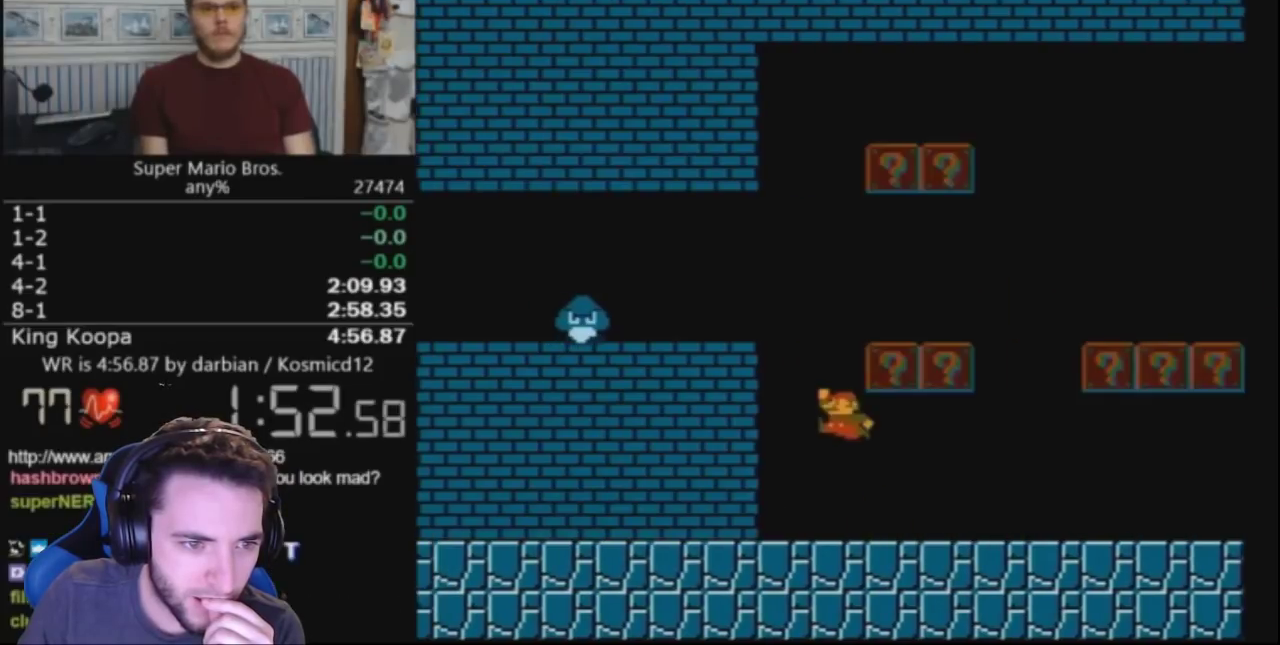
{"buttons": ["B", "DPAD_RIGHT"], "events": []}
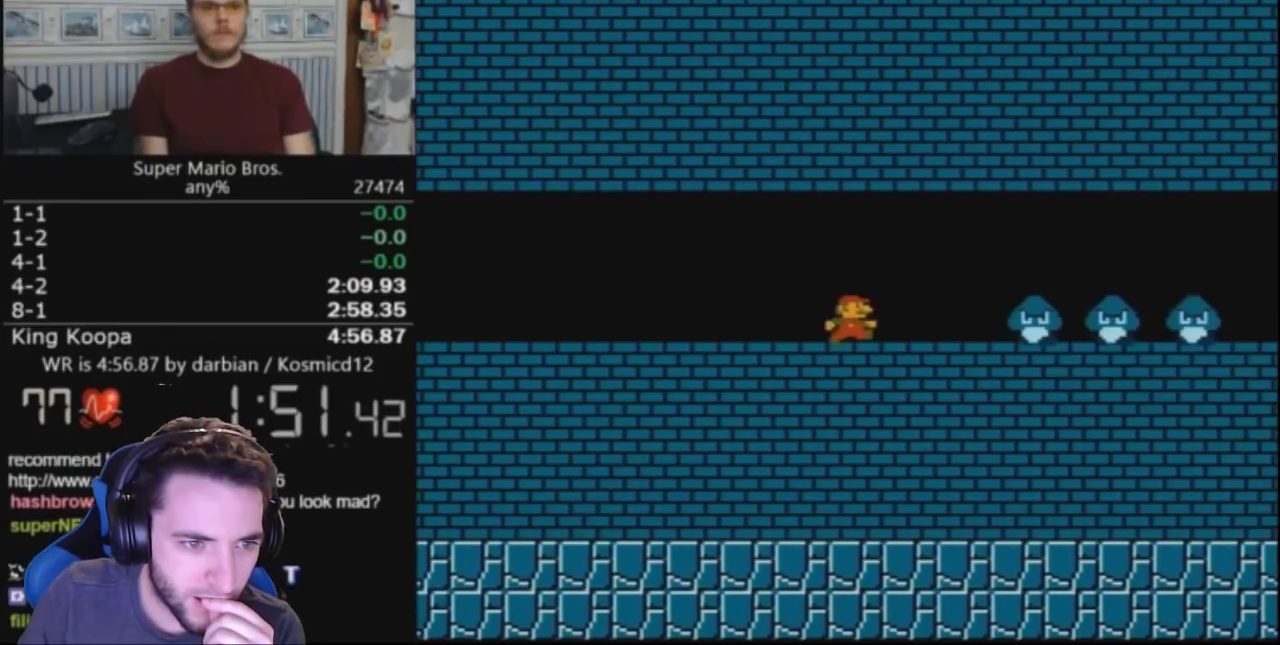
{"buttons": ["B", "DPAD_RIGHT"], "events": []}
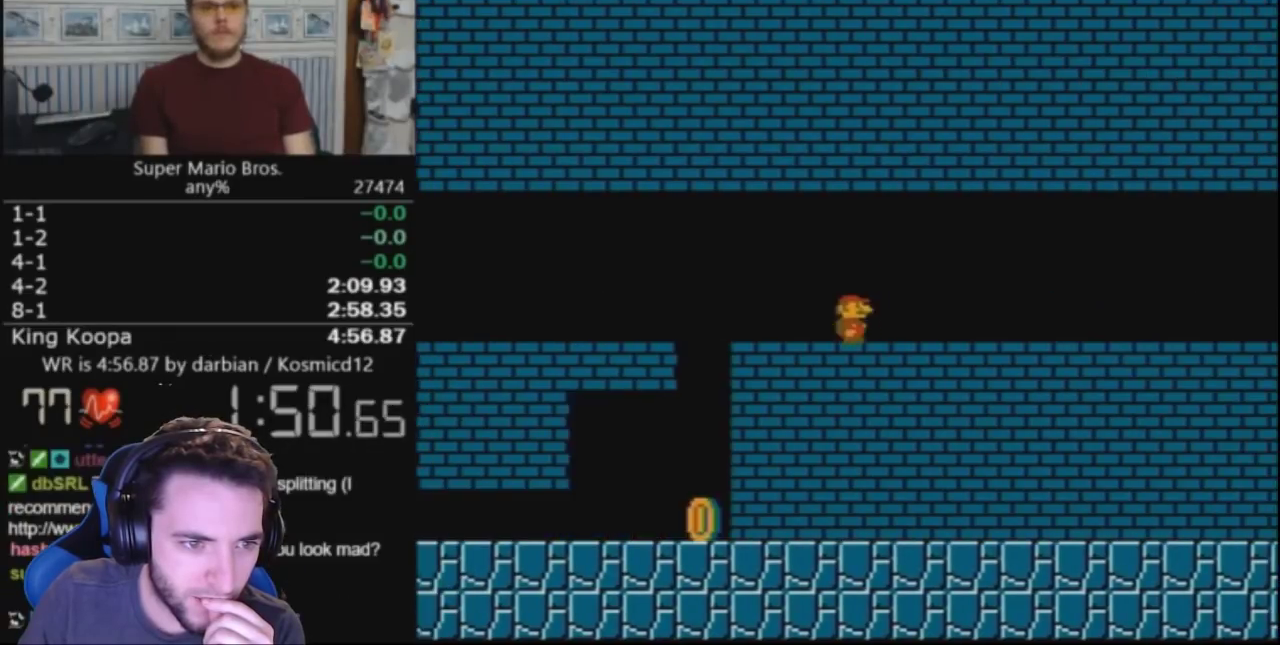
{"buttons": ["A", "B", "DPAD_RIGHT"], "events": [[67, "A", "down"]]}
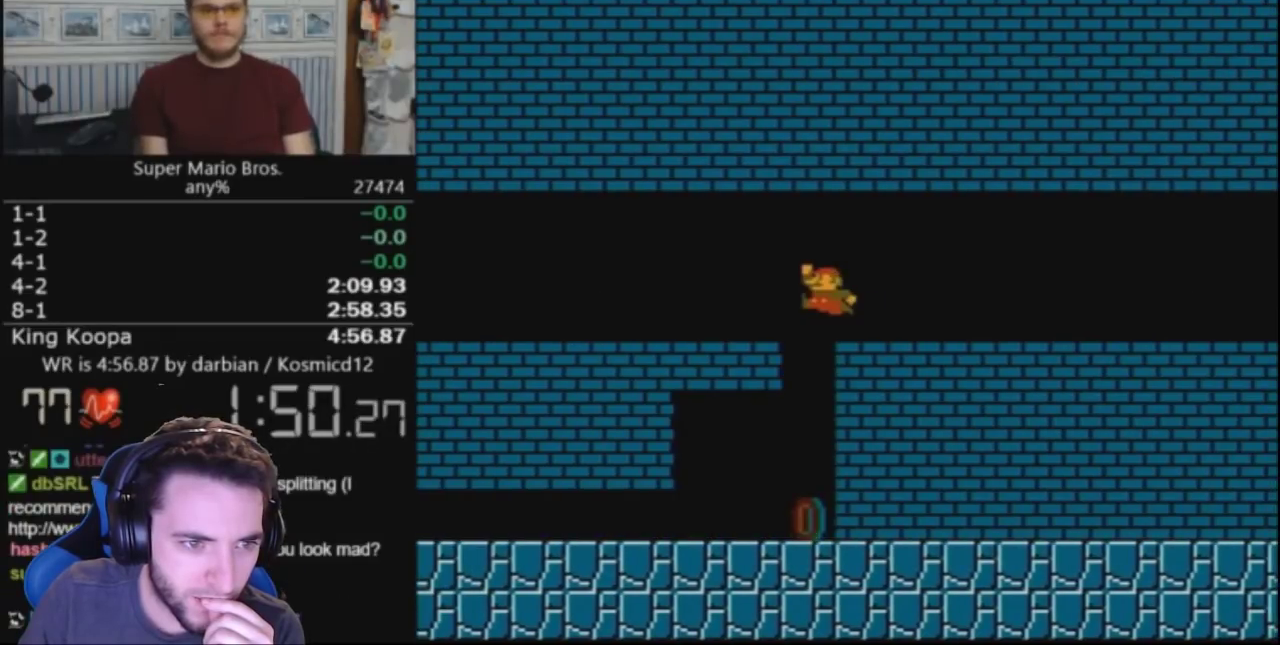
{"buttons": ["B", "DPAD_RIGHT"], "events": [[33, "A", "up"]]}
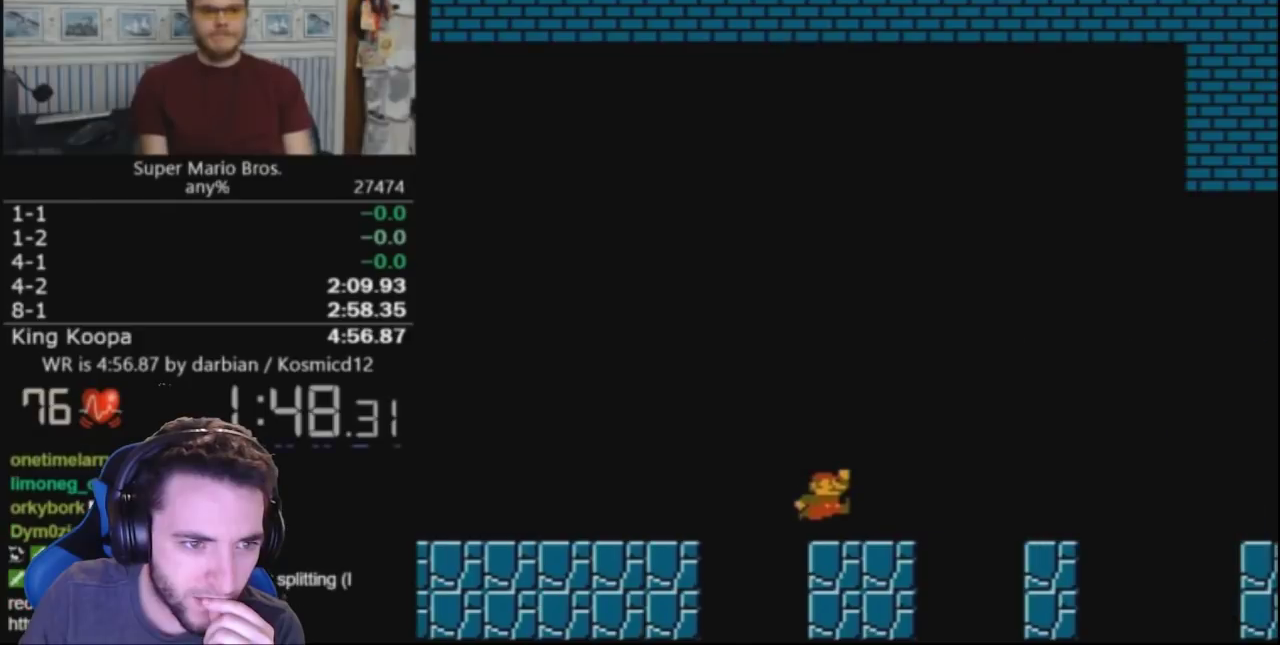
{"buttons": ["B", "DPAD_RIGHT"], "events": []}
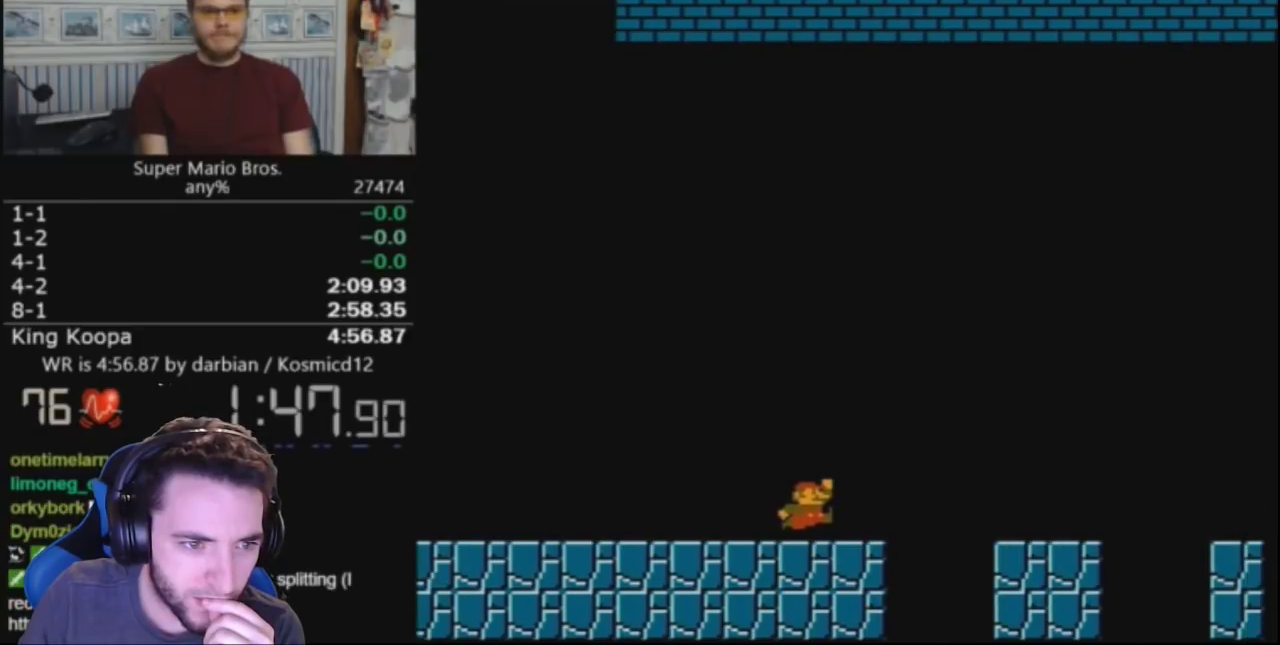
{"buttons": ["B", "DPAD_RIGHT"], "events": []}
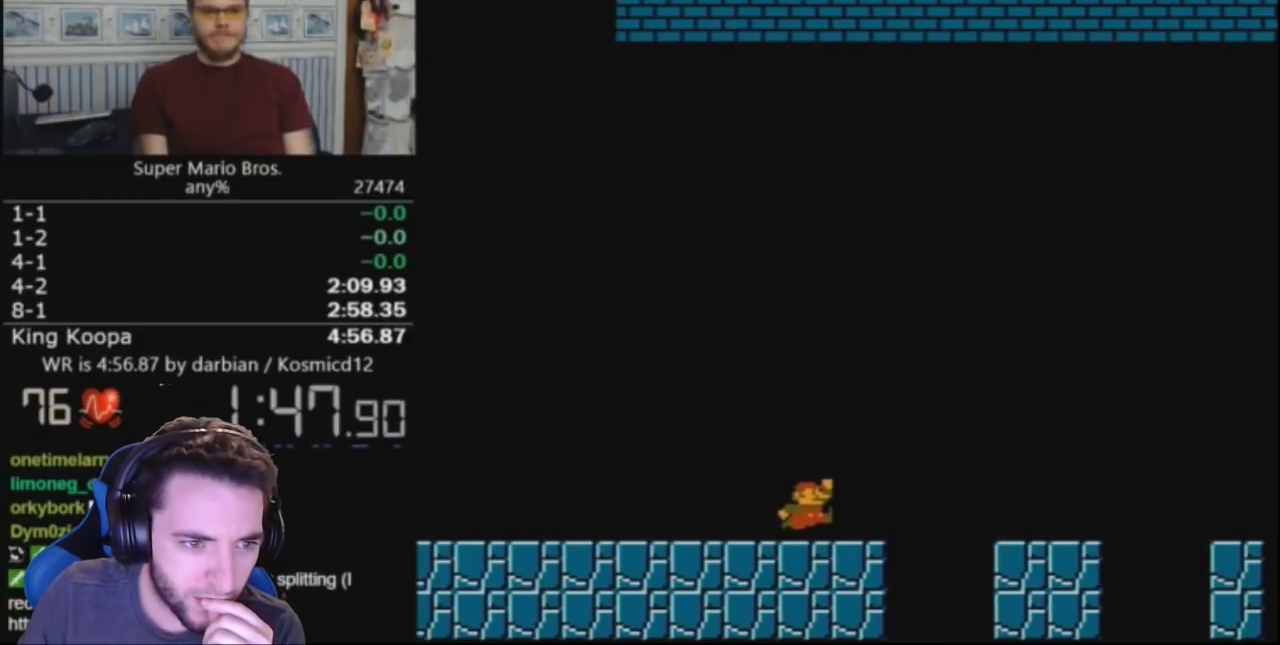
{"buttons": ["B", "DPAD_RIGHT"], "events": []}
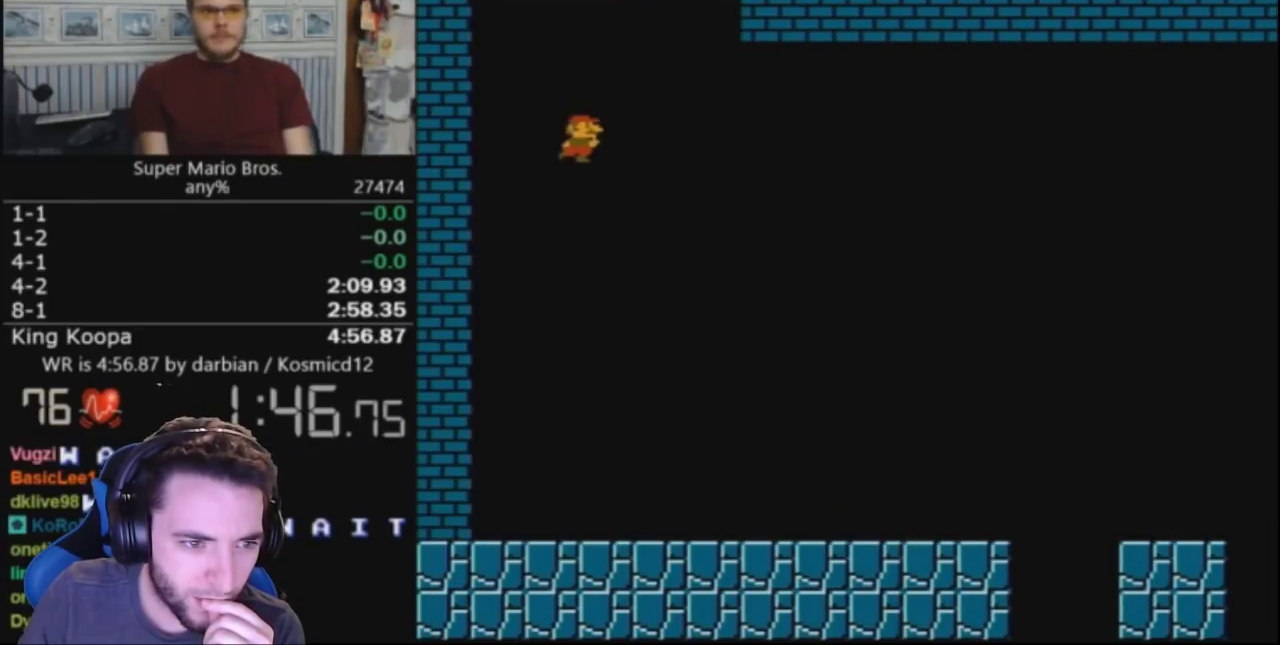
{"buttons": ["B", "DPAD_RIGHT"], "events": []}
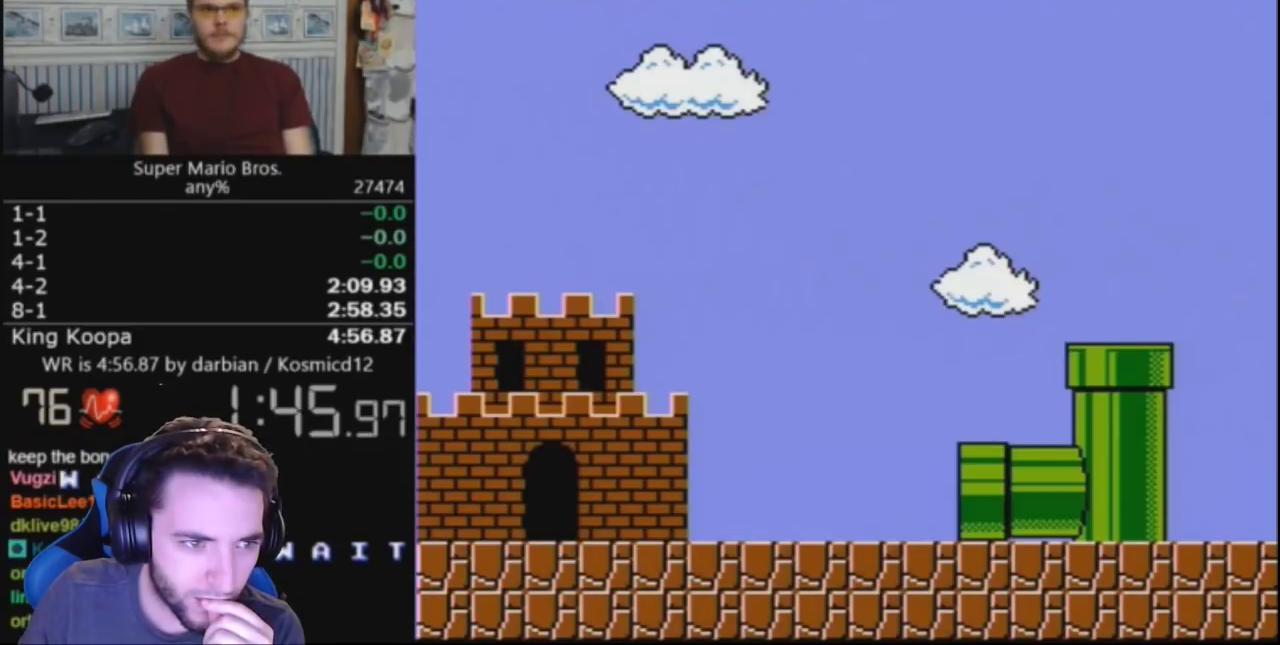
{"buttons": ["B", "DPAD_RIGHT"], "events": []}
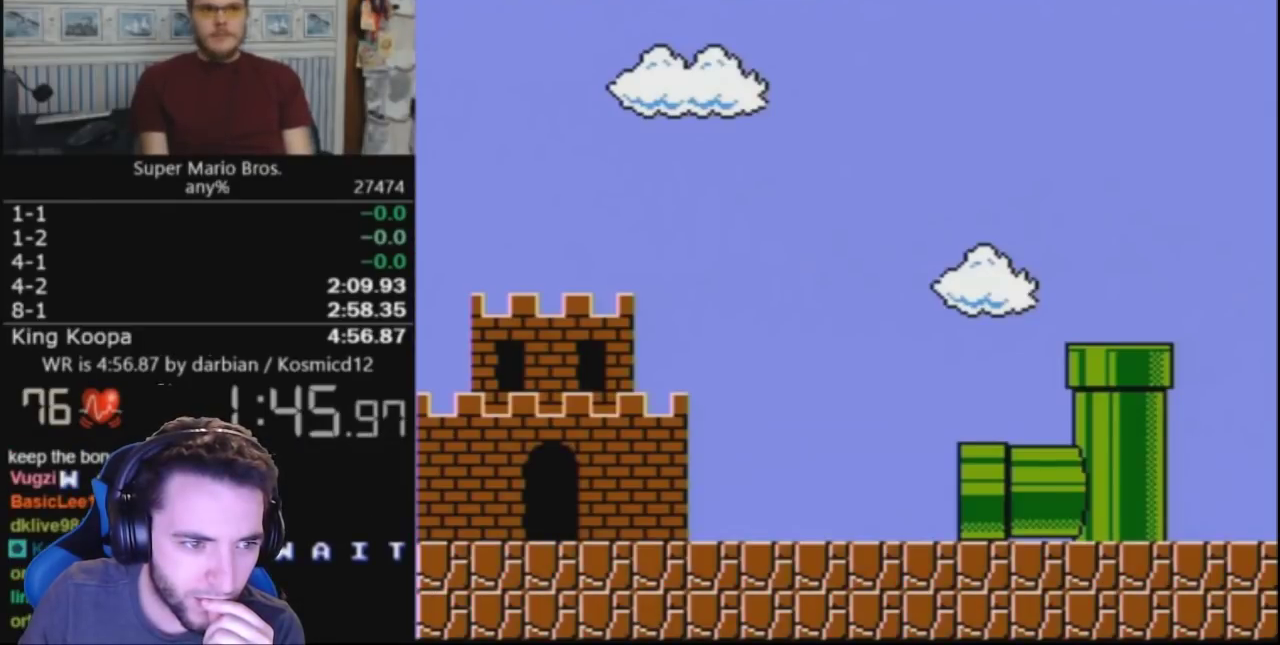
{"buttons": ["B", "DPAD_RIGHT"], "events": []}
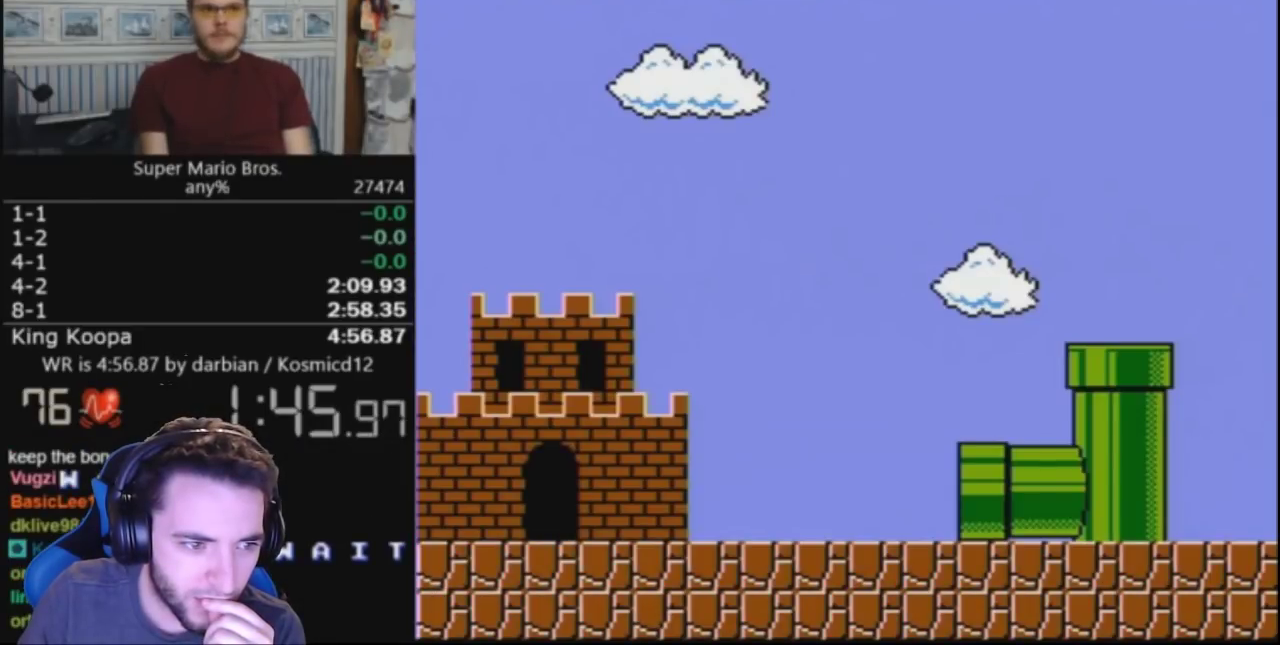
{"buttons": ["B", "DPAD_RIGHT"], "events": []}
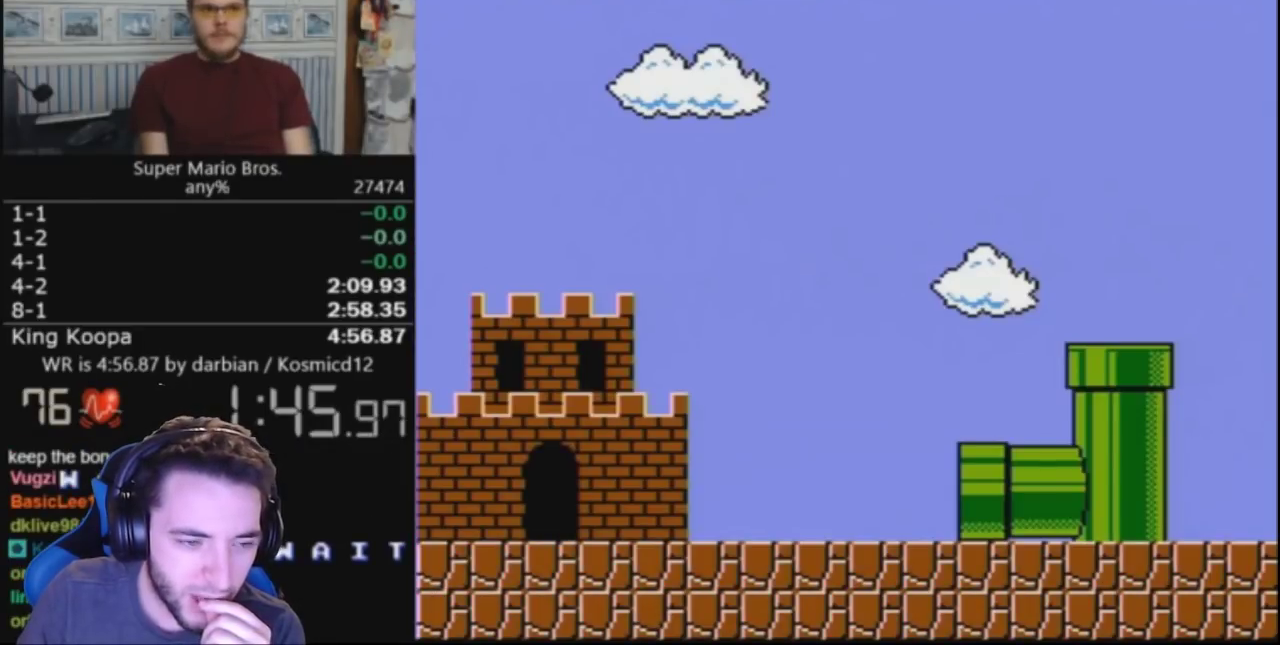
{"buttons": ["B", "DPAD_RIGHT"], "events": []}
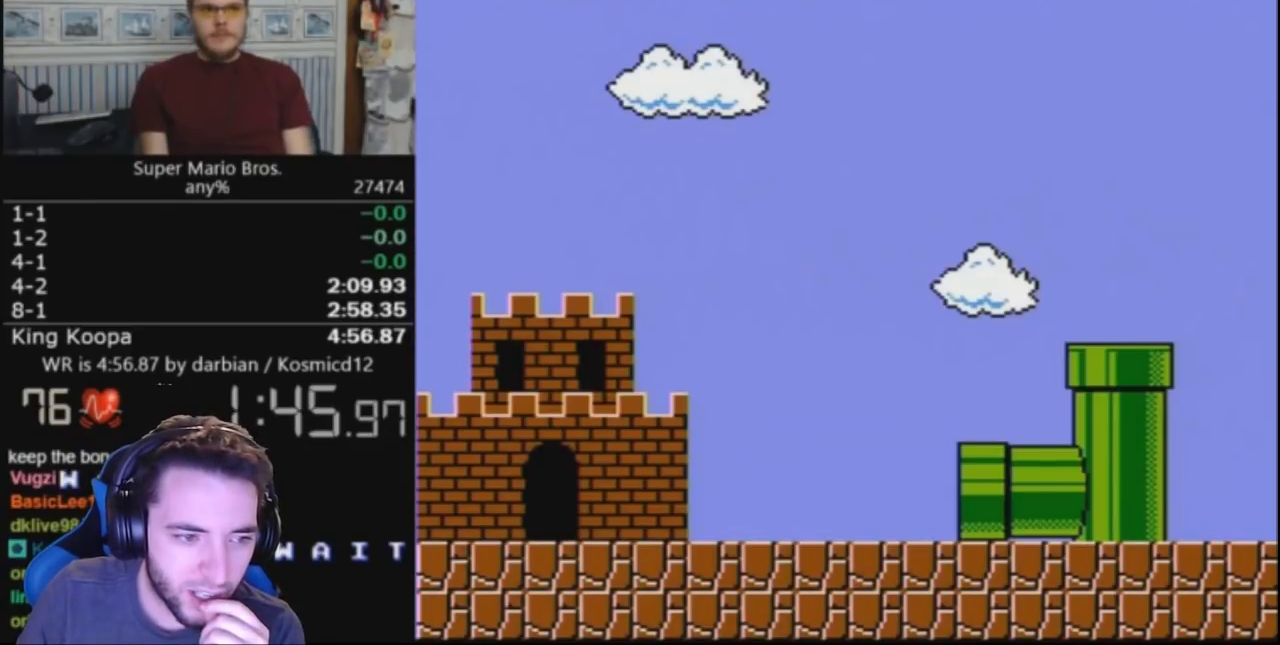
{"buttons": ["B", "DPAD_RIGHT"], "events": []}
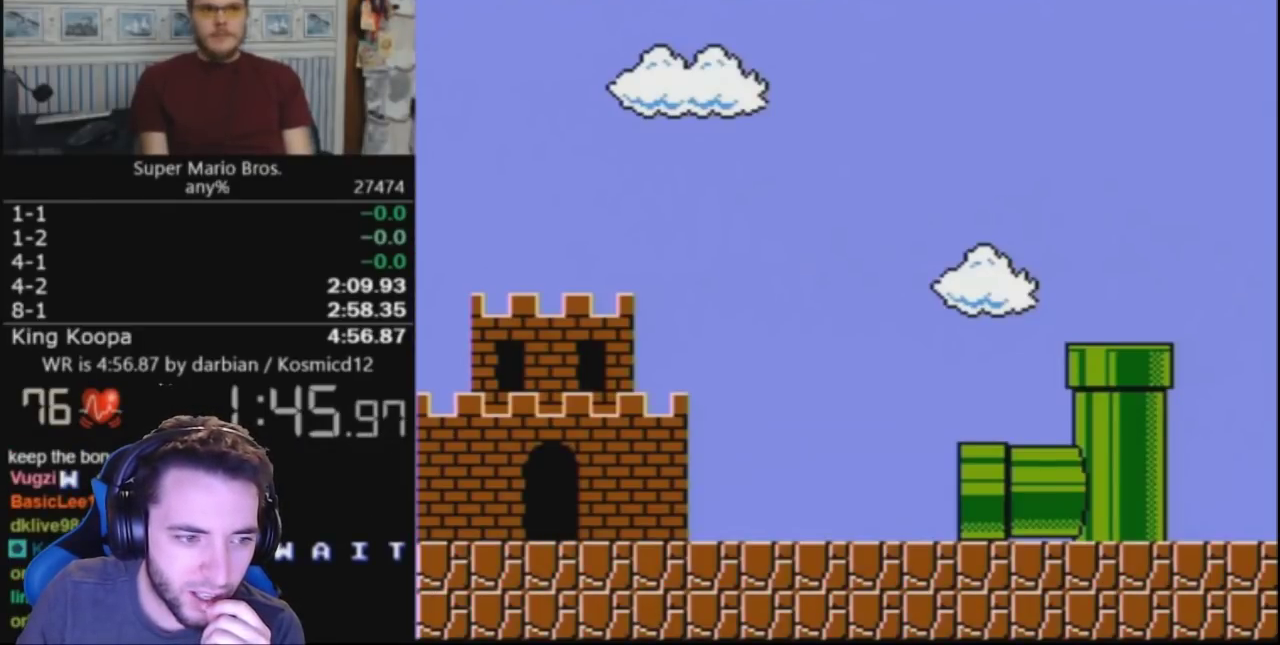
{"buttons": ["B", "DPAD_RIGHT"], "events": []}
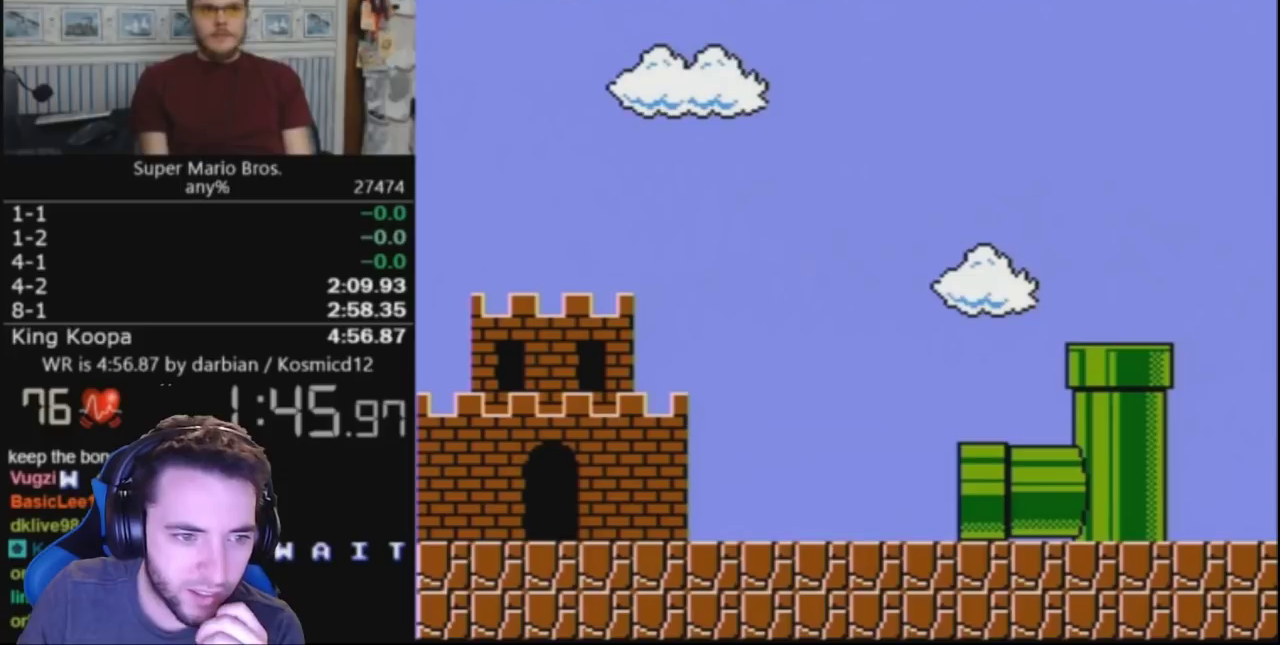
{"buttons": ["B", "DPAD_RIGHT"], "events": []}
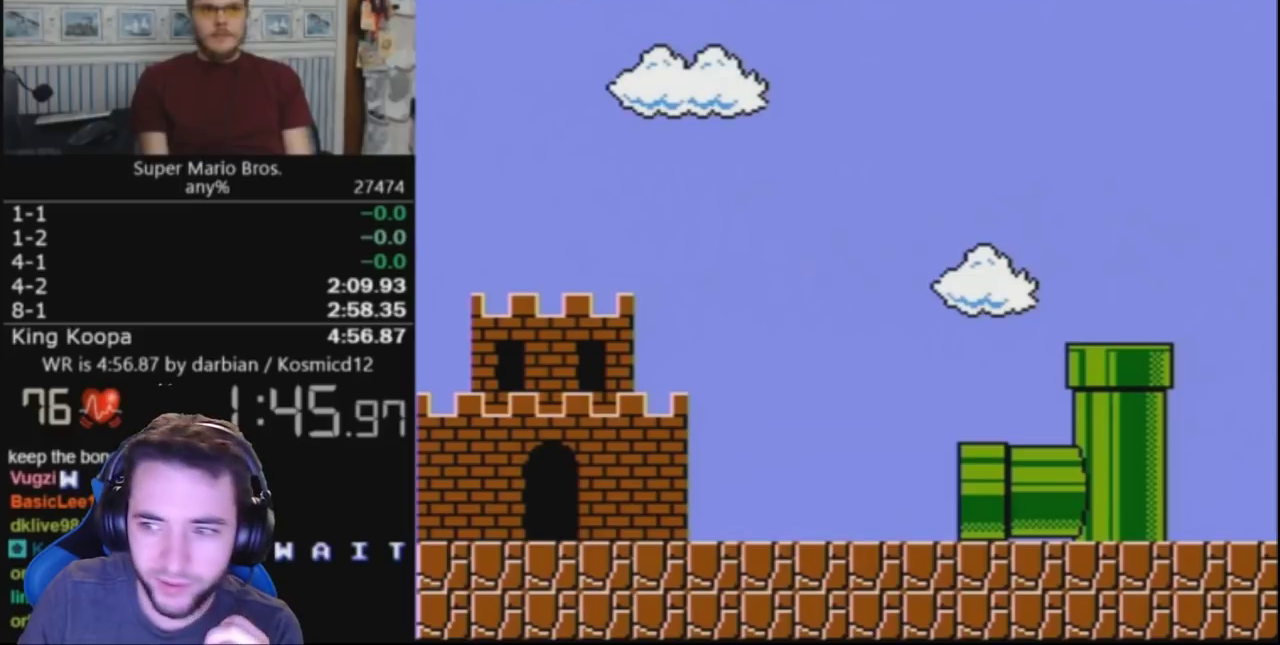
{"buttons": ["B", "DPAD_RIGHT"], "events": []}
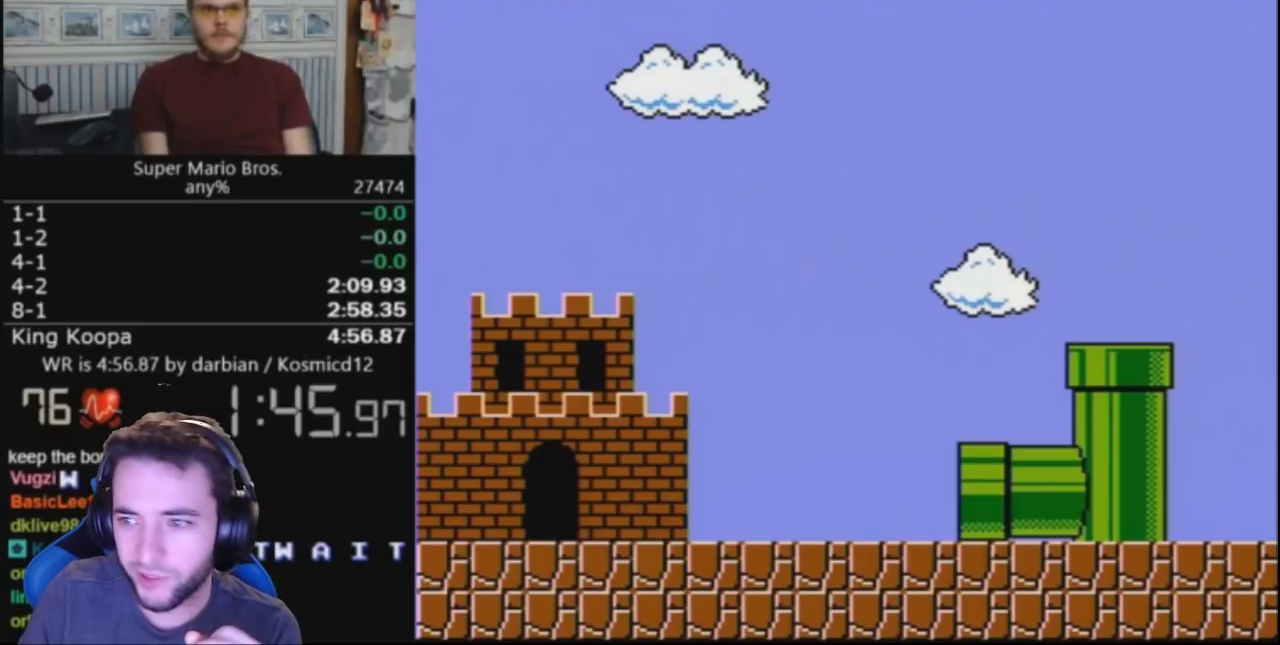
{"buttons": ["B", "DPAD_RIGHT"], "events": []}
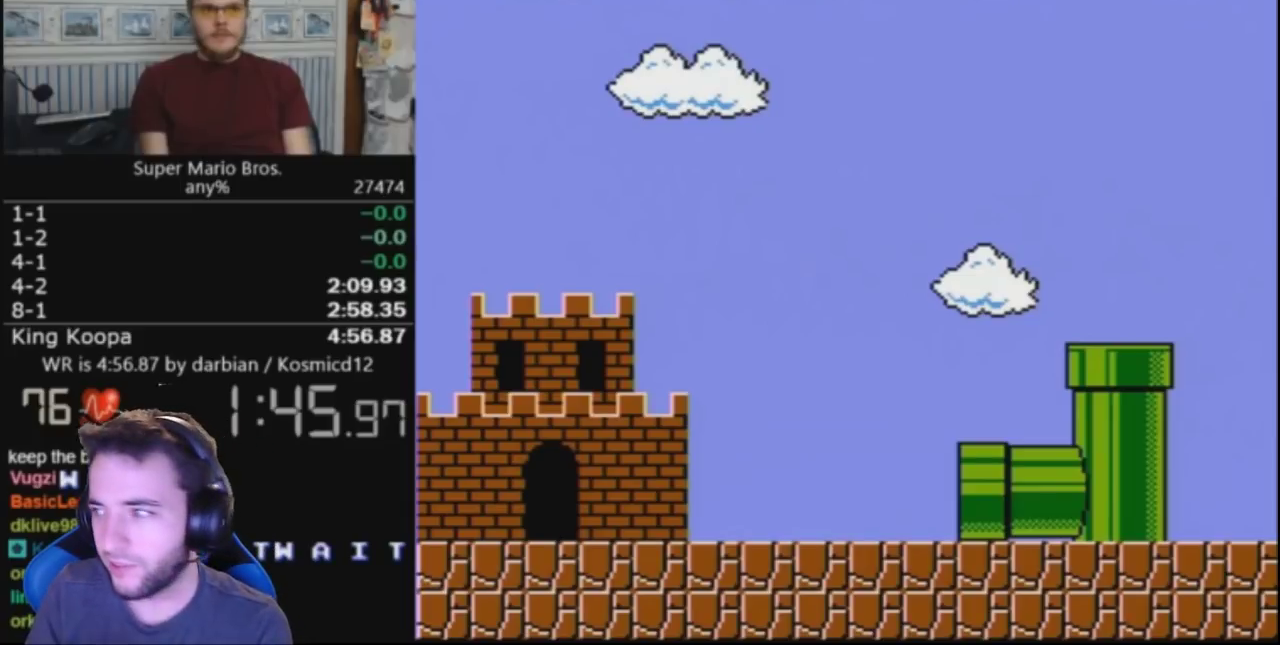
{"buttons": ["B", "DPAD_RIGHT"], "events": []}
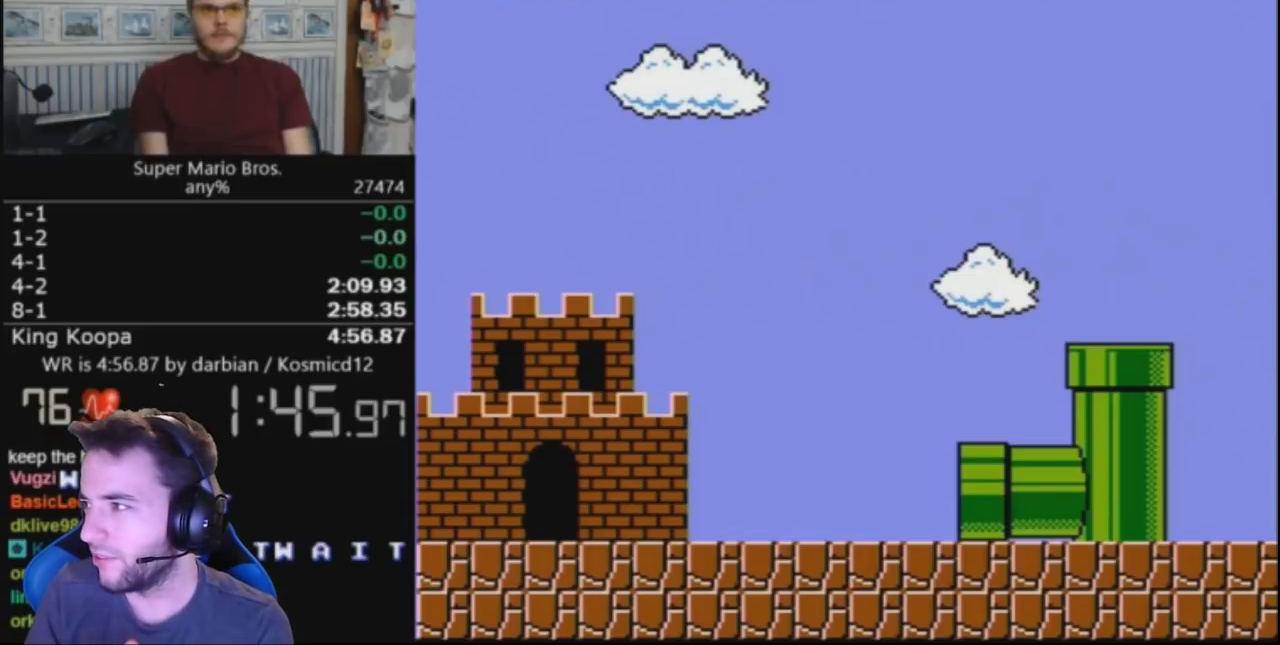
{"buttons": ["B", "DPAD_RIGHT"], "events": []}
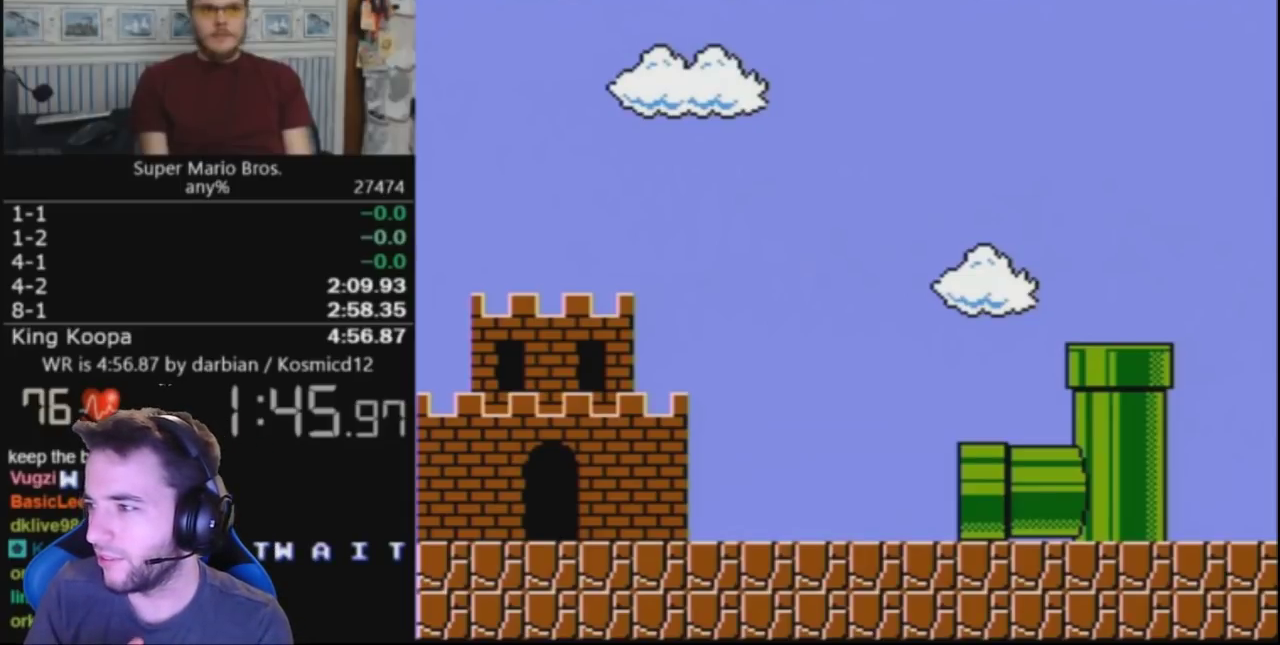
{"buttons": ["B", "DPAD_RIGHT"], "events": []}
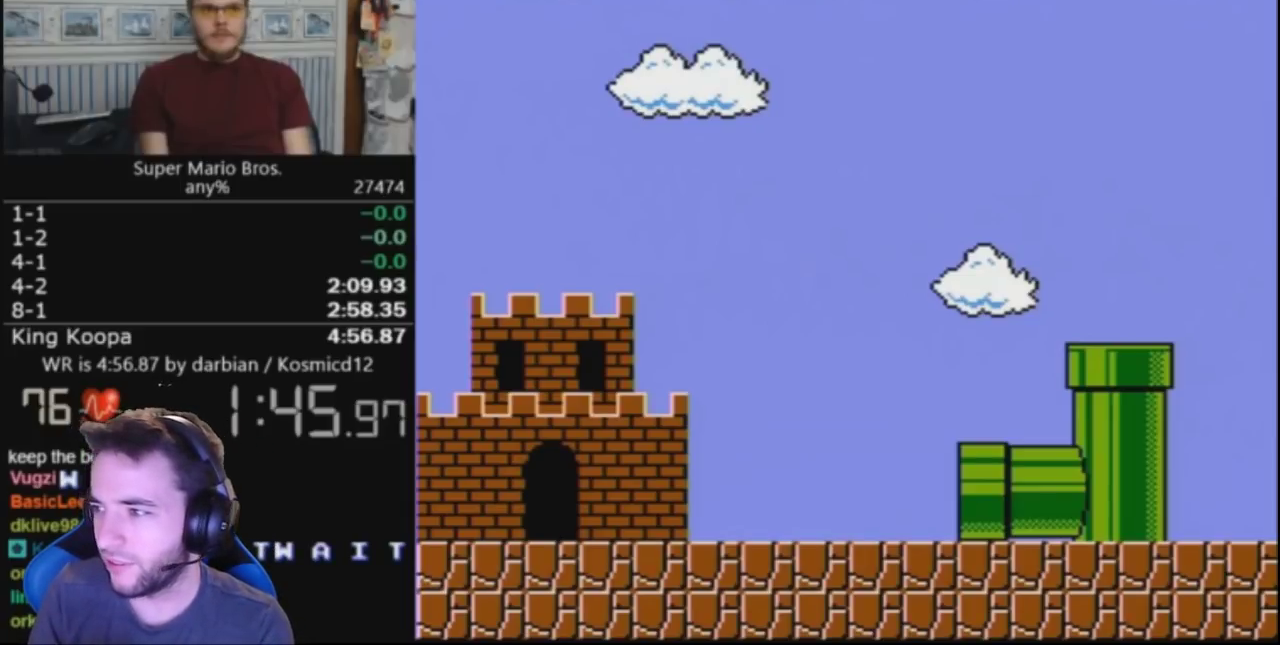
{"buttons": ["B", "DPAD_RIGHT"], "events": []}
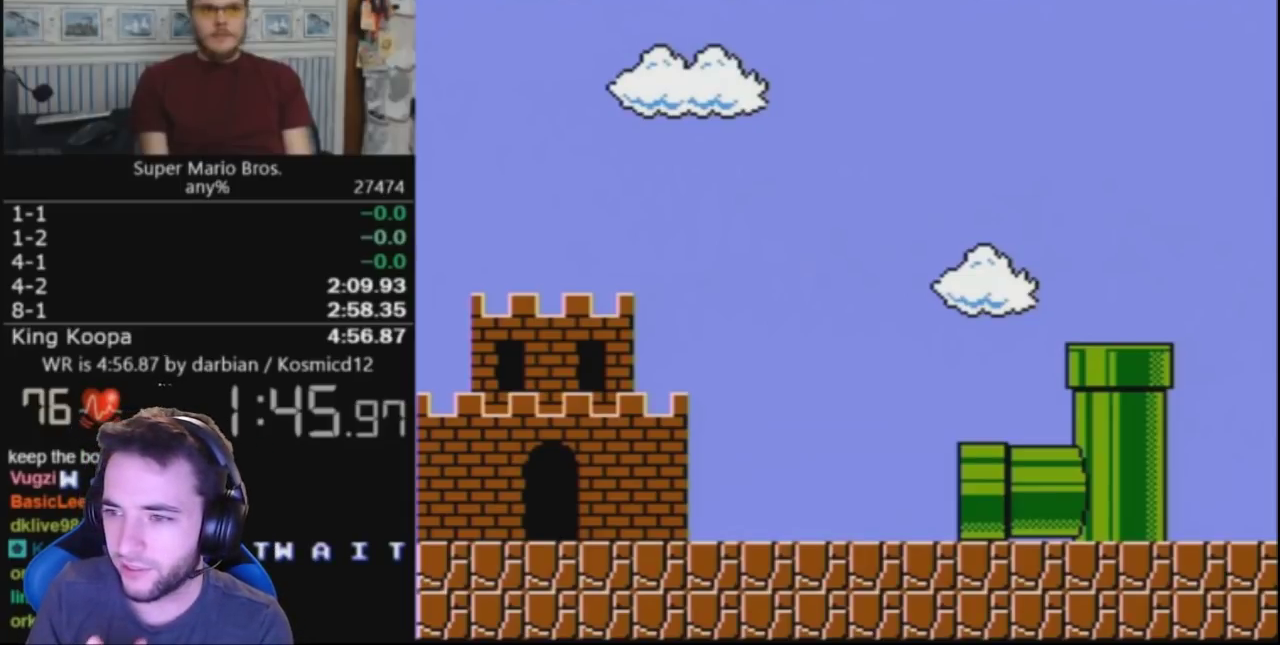
{"buttons": ["B", "DPAD_RIGHT"], "events": []}
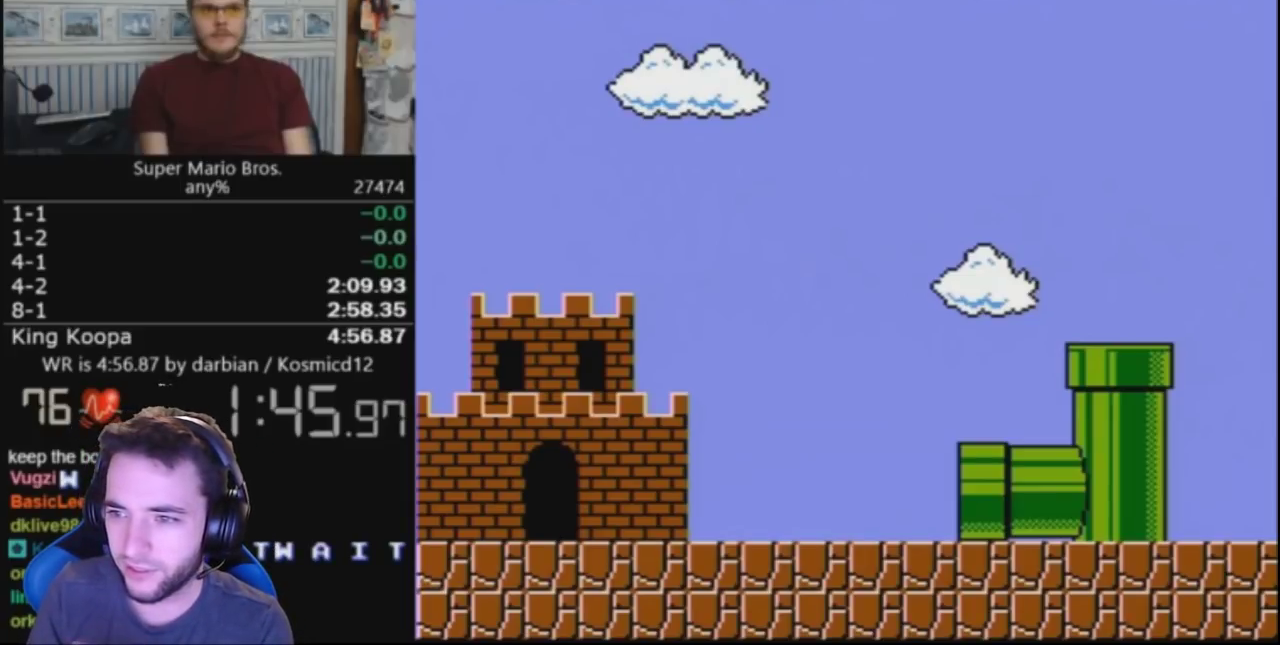
{"buttons": ["B", "DPAD_RIGHT"], "events": []}
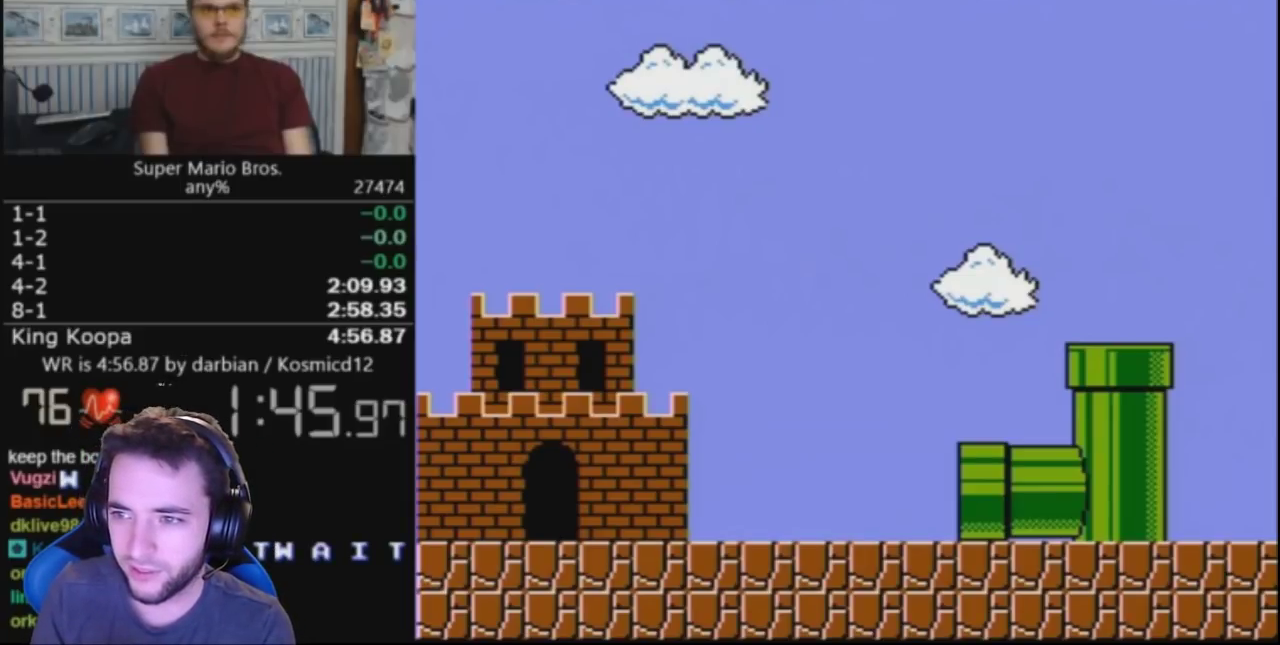
{"buttons": ["B", "DPAD_RIGHT"], "events": []}
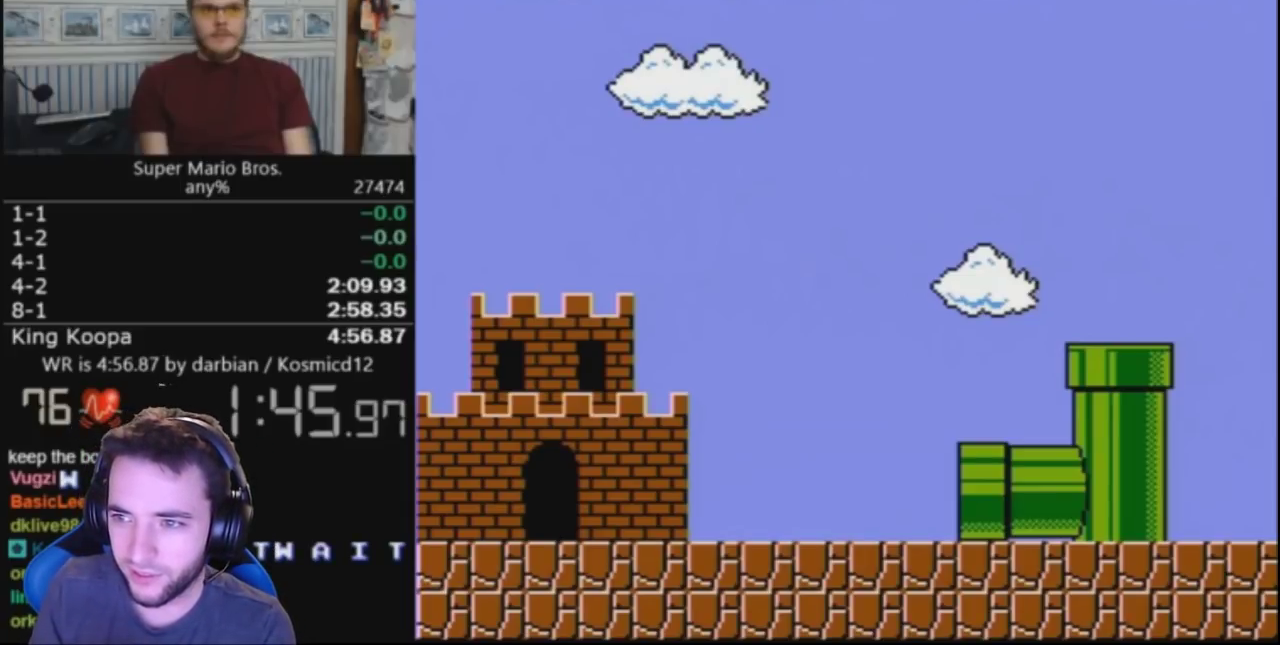
{"buttons": ["B", "DPAD_RIGHT"], "events": []}
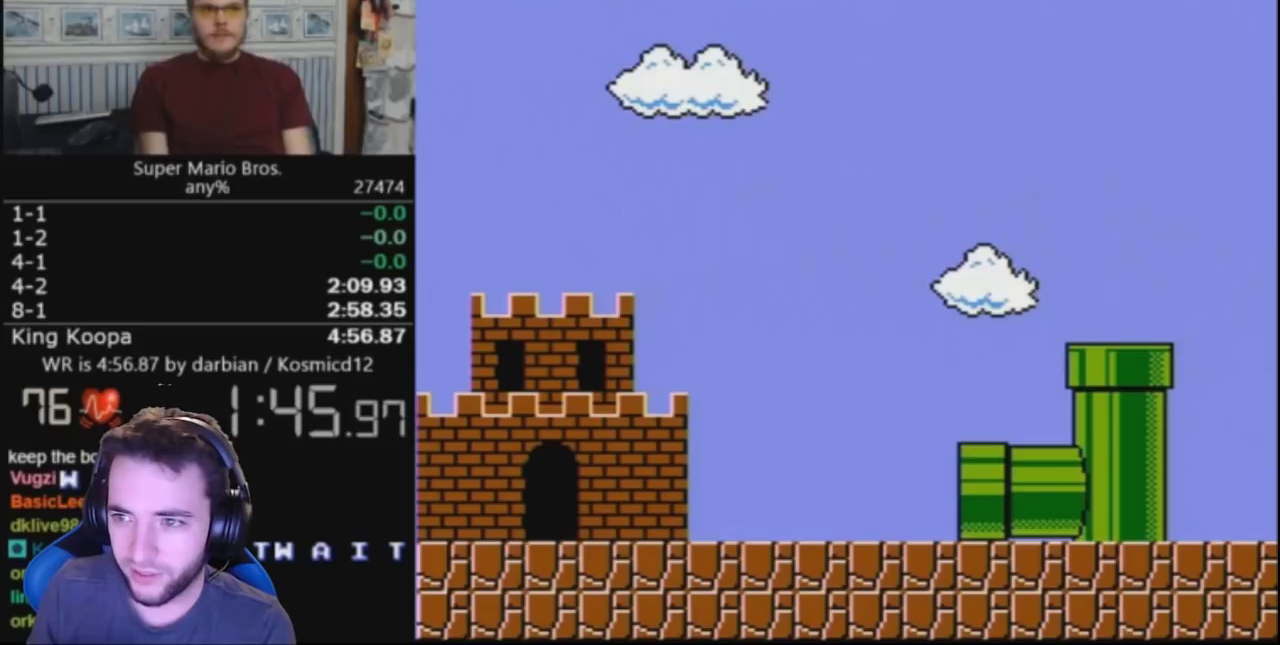
{"buttons": ["B", "DPAD_RIGHT"], "events": []}
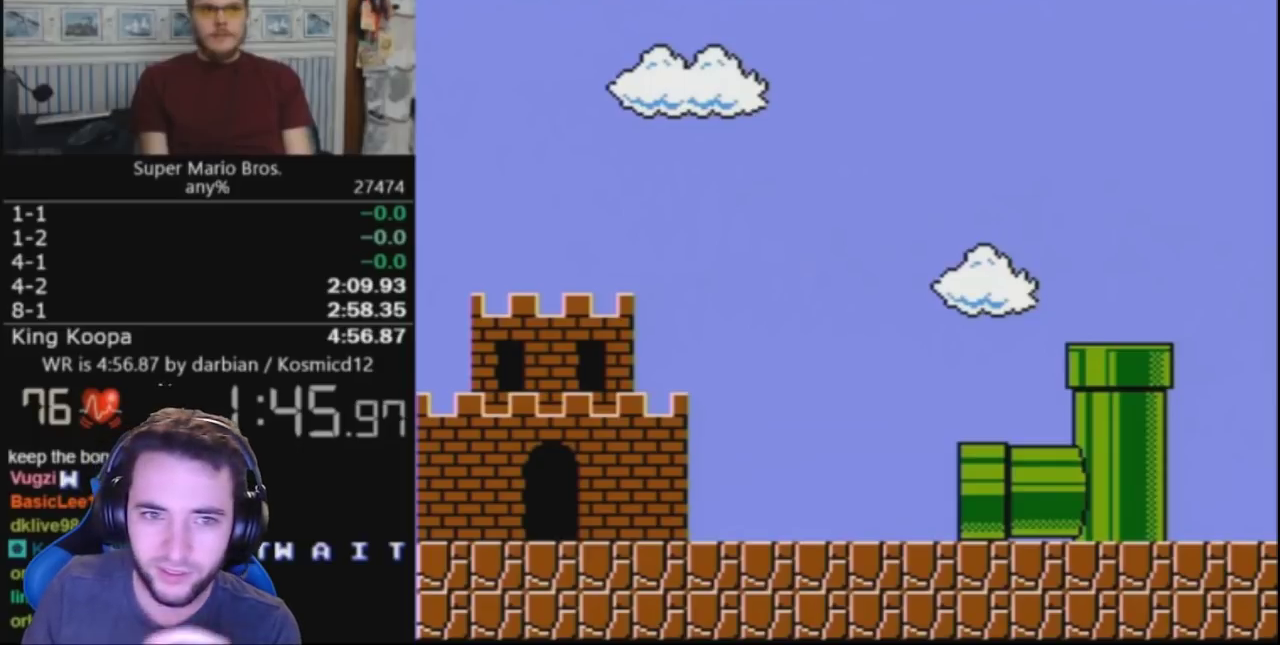
{"buttons": ["B", "DPAD_RIGHT"], "events": []}
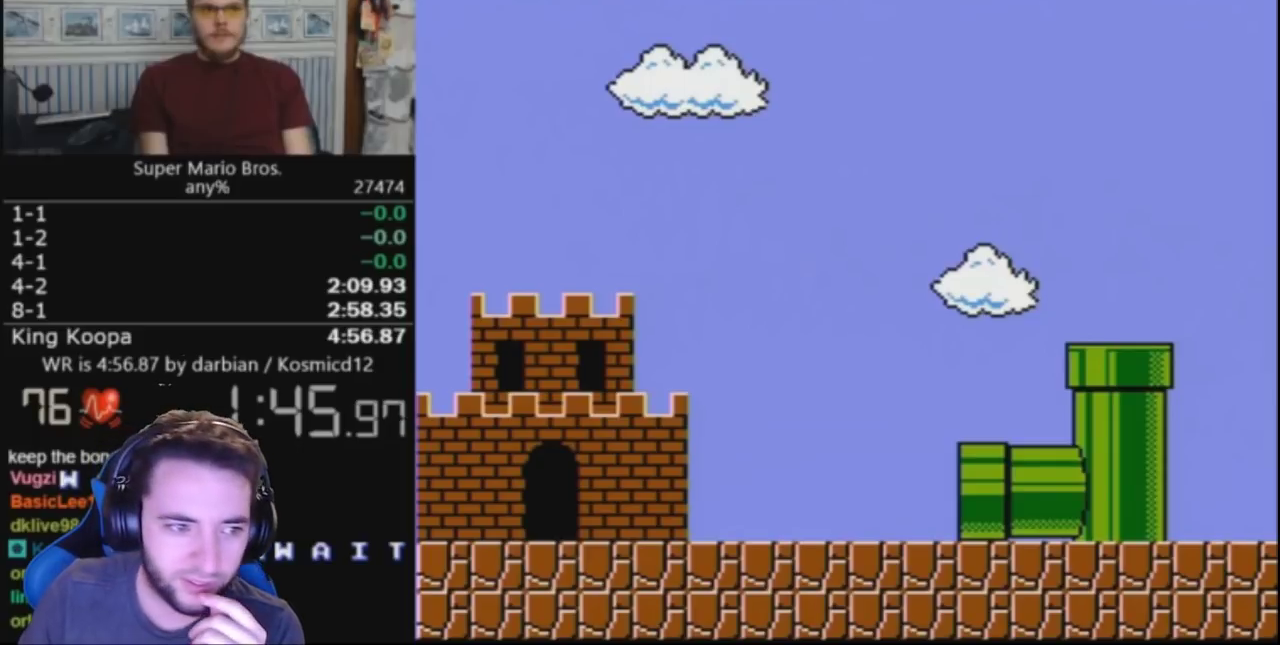
{"buttons": ["B", "DPAD_RIGHT"], "events": []}
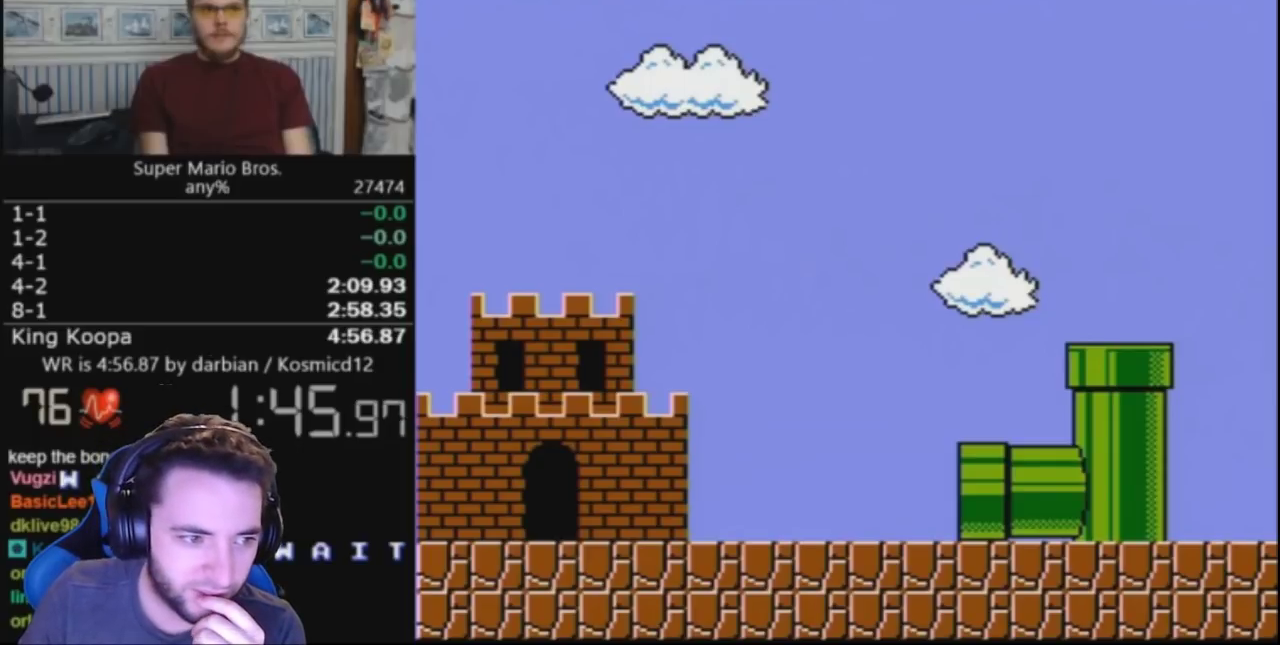
{"buttons": ["B", "DPAD_RIGHT"], "events": []}
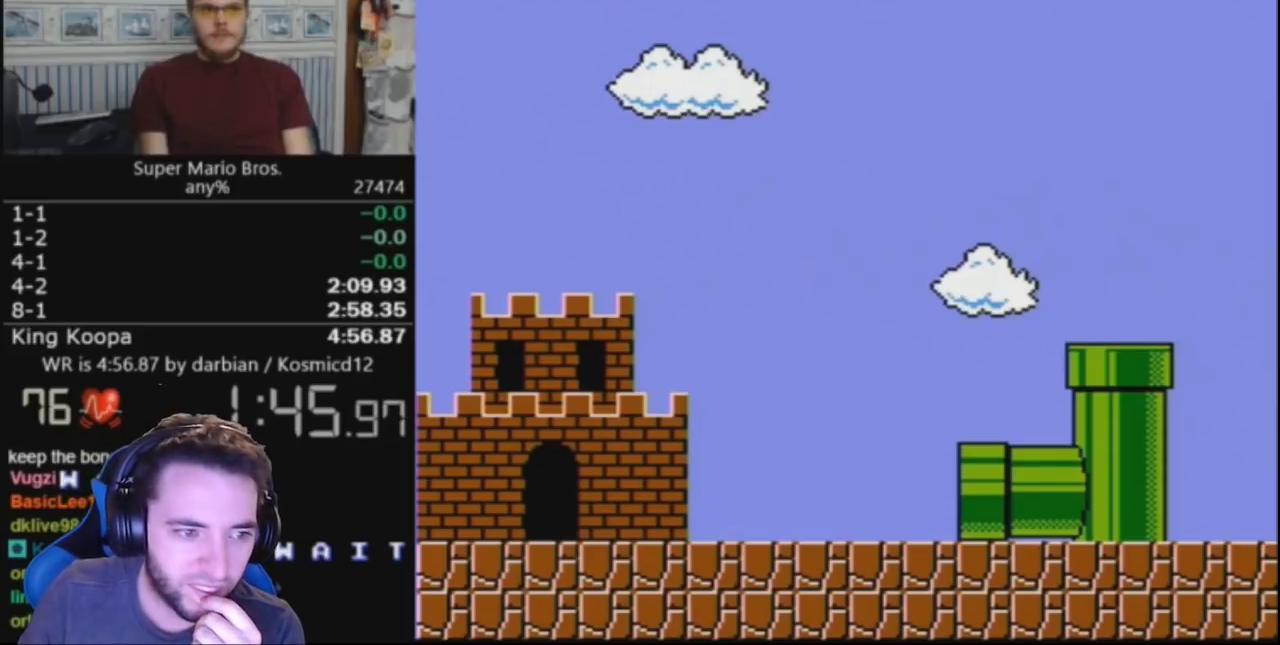
{"buttons": ["B", "DPAD_RIGHT"], "events": []}